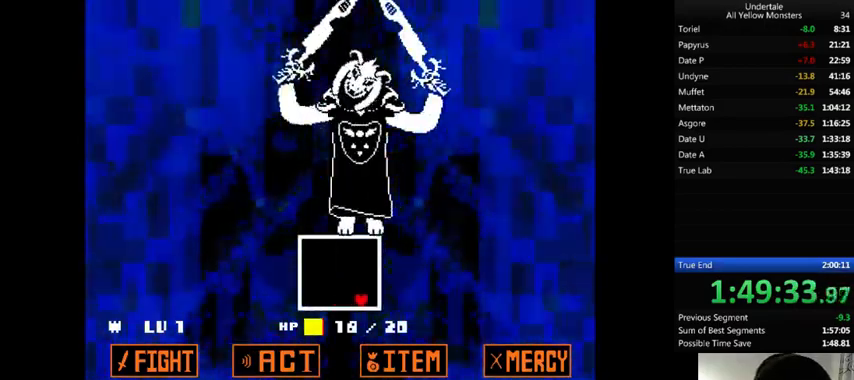
Gameplay with keyboard; each line is a JSON object with the keys held at the frame after it. "events" lists presses ("down") and releases ("up") of ".", "/", "0", "1", "2", "3", "4", "5", "6", "7", "8", "9", "a", "alt_l", "alt_r", "b", "backslash", "backspace", "c", "caps_lock", "comma", "ctrl", "d", "down", "e", "equals", "f", "g", "h", "i", "j", "k", "l", "lbracket", "left", "m", "minus", "n", "o", "p", "q", "quote", "r", "rbracket", "return", "right", "s", "semicolon", "shift_l", "shift_r", "space", "super", "t", "tab", "tilde", "u", "up", "v", "w", "x", "y" and "z" between this image and that frame as [ms after this image, input, new state], when the widget could be followed in between. No other keys are recorded. Mouse input is not recorded.
{"keys": ["left", "x"], "events": [[33, "z", "up"], [167, "x", "up"], [167, "z", "down"], [233, "left", "down"], [233, "x", "down"], [267, "z", "up"], [367, "x", "up"], [367, "z", "down"], [433, "x", "down"], [467, "z", "up"]]}
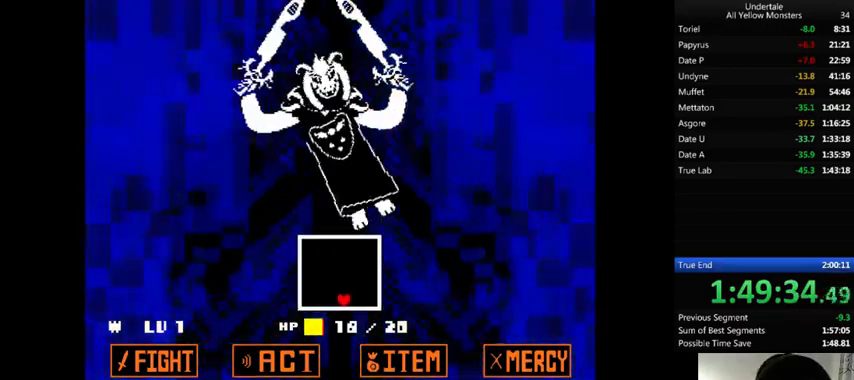
{"keys": ["x"], "events": [[67, "x", "up"], [67, "z", "down"], [133, "x", "down"], [167, "z", "up"], [267, "x", "up"], [300, "left", "up"], [300, "z", "down"], [400, "x", "down"], [433, "z", "up"]]}
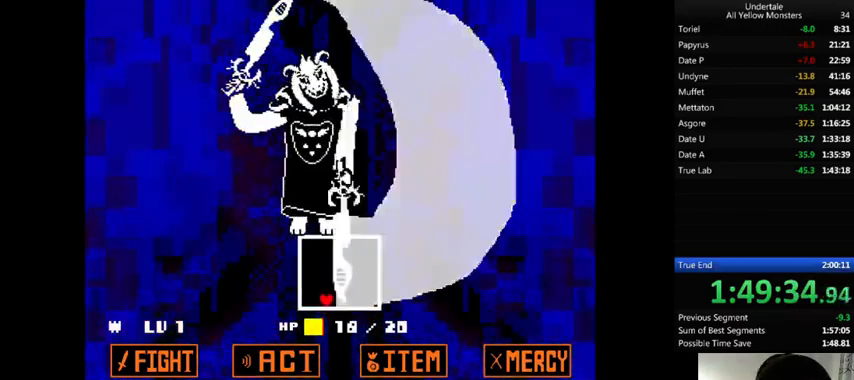
{"keys": ["left", "z"], "events": [[33, "x", "up"], [33, "z", "down"], [100, "right", "down"], [100, "x", "down"], [133, "z", "up"], [233, "x", "up"], [233, "z", "down"], [333, "x", "down"], [367, "right", "up"], [367, "z", "up"], [400, "left", "down"], [467, "x", "up"], [467, "z", "down"]]}
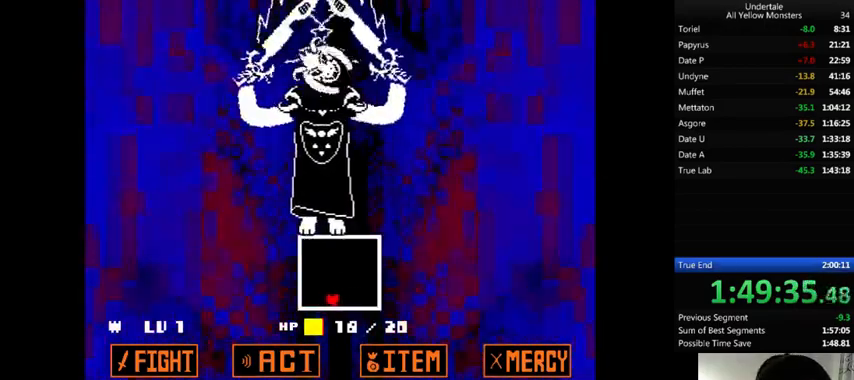
{"keys": ["x", "z"], "events": [[67, "left", "up"], [67, "right", "down"], [67, "x", "down"], [100, "z", "up"], [200, "x", "up"], [200, "z", "down"], [233, "right", "up"], [267, "x", "down"], [300, "z", "up"], [400, "x", "up"], [400, "z", "down"], [500, "x", "down"]]}
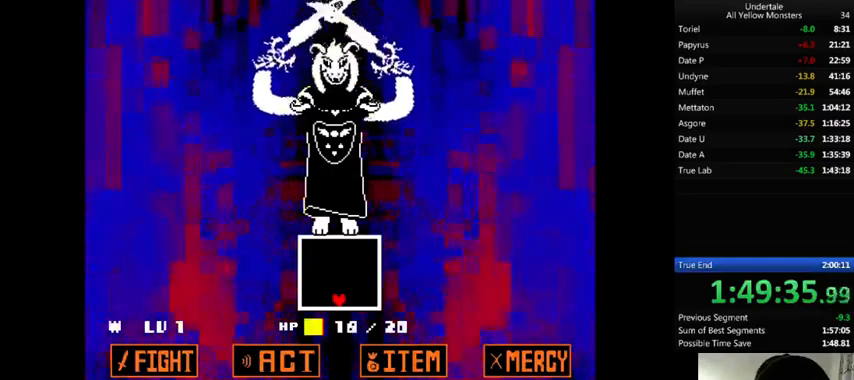
{"keys": ["z"], "events": [[33, "z", "up"], [133, "x", "up"], [133, "z", "down"], [200, "x", "down"], [233, "z", "up"], [300, "x", "up"], [367, "z", "down"], [400, "x", "down"], [433, "z", "up"], [500, "x", "up"], [500, "z", "down"]]}
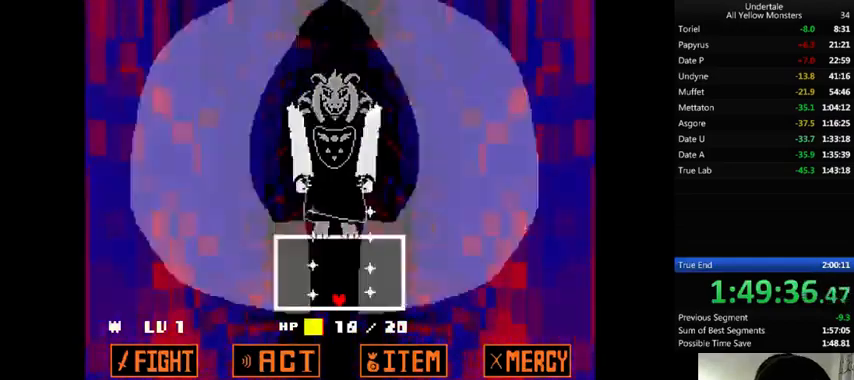
{"keys": ["left", "up", "x"], "events": [[133, "x", "down"], [133, "z", "up"], [233, "x", "up"], [233, "z", "down"], [367, "up", "down"], [367, "x", "down"], [400, "z", "up"], [433, "left", "down"]]}
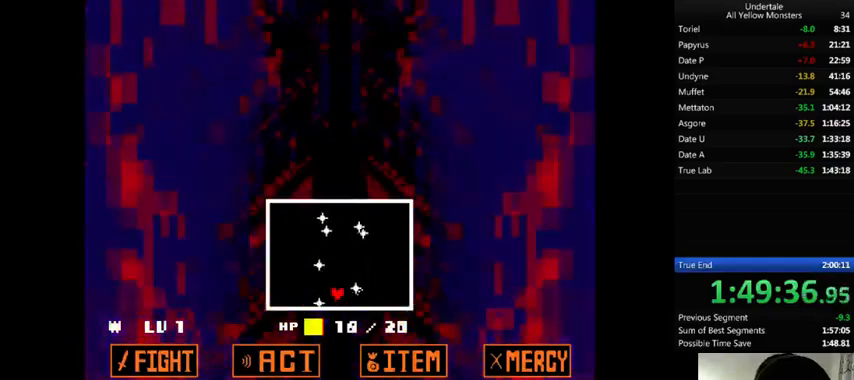
{"keys": ["left", "up"], "events": [[33, "up", "up"], [67, "x", "up"], [67, "z", "down"], [200, "x", "down"], [200, "z", "up"], [300, "x", "up"], [300, "z", "down"], [367, "up", "down"], [400, "x", "down"], [400, "z", "up"], [500, "x", "up"]]}
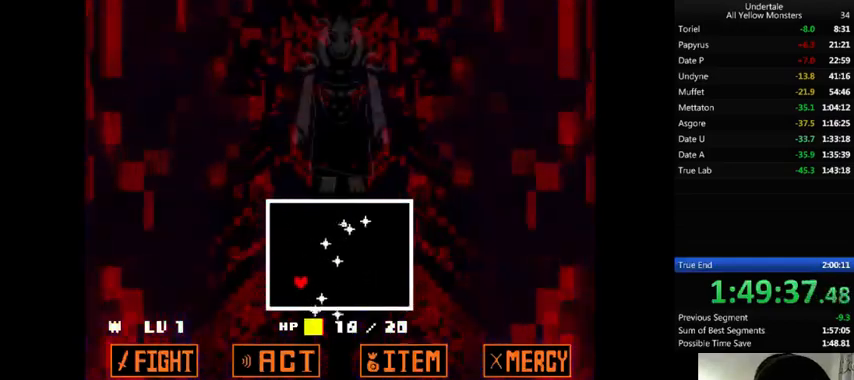
{"keys": ["z"], "events": [[33, "left", "up"], [33, "up", "up"], [67, "z", "down"], [200, "x", "down"], [200, "z", "up"], [267, "right", "down"], [300, "x", "up"], [300, "z", "down"], [367, "x", "down"], [400, "right", "up"], [400, "z", "up"], [467, "x", "up"], [467, "z", "down"]]}
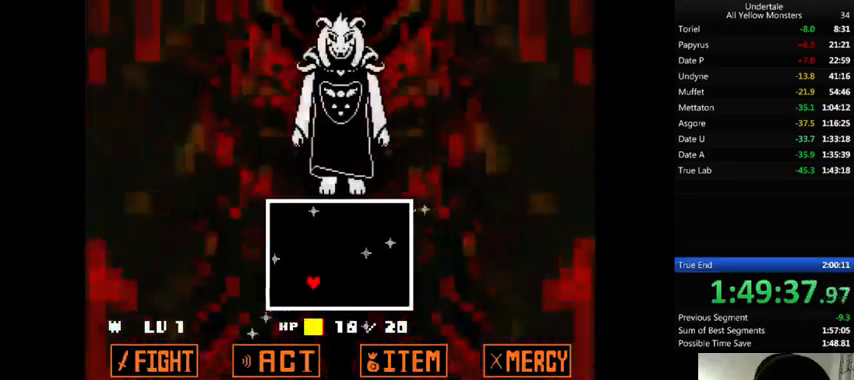
{"keys": [], "events": [[100, "z", "up"]]}
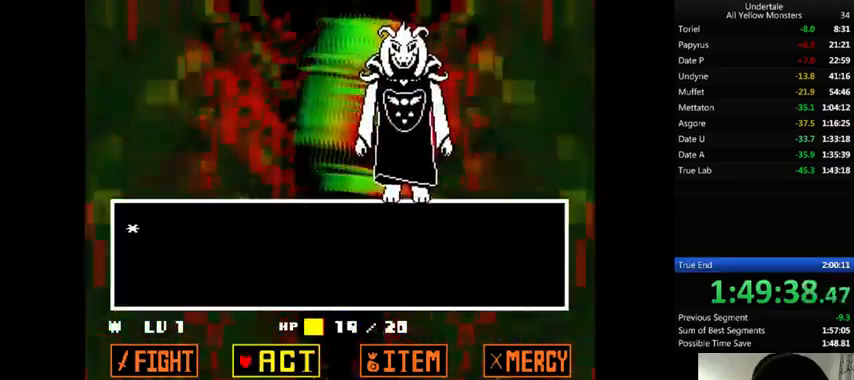
{"keys": ["return", "shift_r", "z"], "events": [[33, "z", "down"], [100, "z", "up"], [167, "z", "down"], [233, "z", "up"], [267, "right", "down"], [333, "right", "up"], [333, "z", "down"], [367, "x", "down"], [400, "z", "up"], [467, "return", "down"], [467, "shift_r", "down"], [467, "x", "up"], [467, "z", "down"]]}
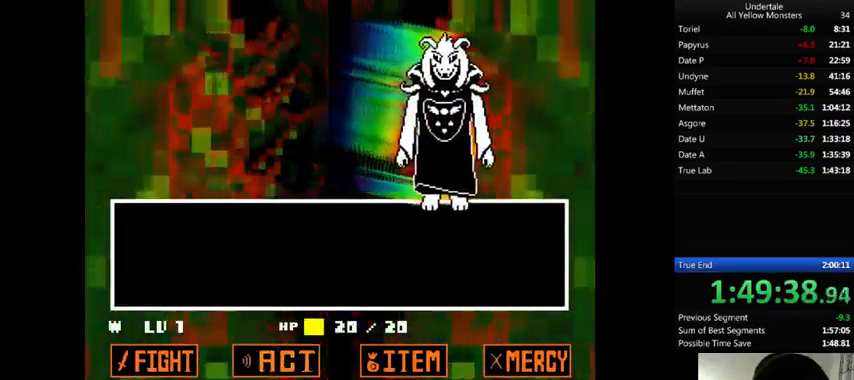
{"keys": ["z"], "events": [[33, "return", "up"], [33, "shift_r", "up"], [33, "x", "down"], [67, "z", "up"], [100, "return", "down"], [100, "shift_r", "down"], [133, "return", "up"], [133, "shift_r", "up"], [133, "x", "up"], [133, "z", "down"], [233, "return", "down"], [233, "shift_r", "down"], [233, "x", "down"], [267, "shift_r", "up"], [267, "z", "up"], [300, "return", "up"], [333, "shift_r", "down"], [333, "x", "up"], [367, "return", "down"], [367, "z", "down"], [400, "return", "up"], [400, "shift_r", "up"], [400, "x", "down"], [433, "return", "down"], [433, "shift_r", "down"], [433, "z", "up"], [500, "return", "up"], [500, "shift_r", "up"], [500, "x", "up"], [500, "z", "down"]]}
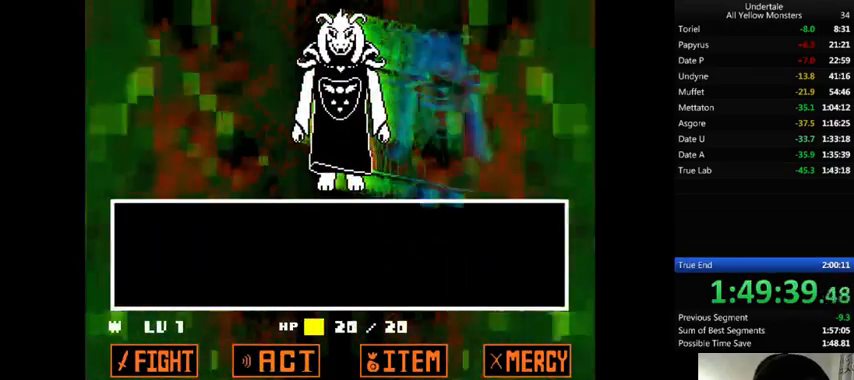
{"keys": ["z"], "events": [[67, "return", "down"], [67, "shift_r", "down"], [100, "return", "up"], [100, "shift_r", "up"], [100, "x", "down"], [133, "z", "up"], [200, "shift_r", "down"], [200, "x", "up"], [200, "z", "down"], [267, "shift_r", "up"], [300, "return", "down"], [300, "shift_r", "down"], [300, "x", "down"], [300, "z", "up"], [367, "return", "up"], [367, "shift_r", "up"], [433, "x", "up"], [433, "z", "down"]]}
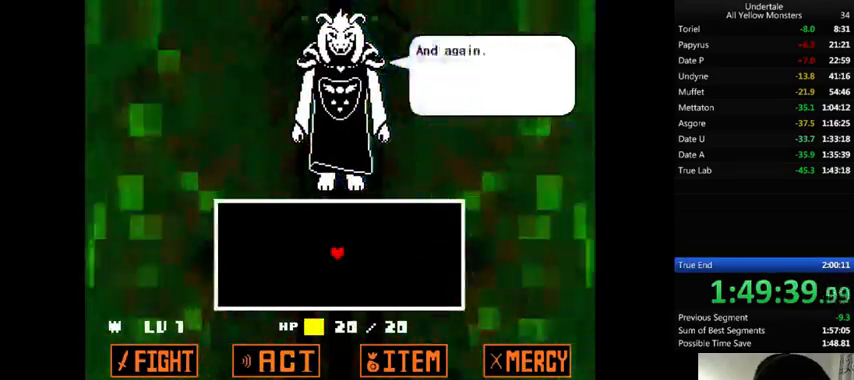
{"keys": ["x"], "events": [[33, "x", "down"], [33, "z", "up"], [67, "return", "down"], [67, "shift_r", "down"], [133, "return", "up"], [133, "shift_r", "up"], [133, "x", "up"], [133, "z", "down"], [200, "x", "down"], [233, "z", "up"], [367, "x", "up"], [367, "z", "down"], [400, "x", "down"], [433, "z", "up"]]}
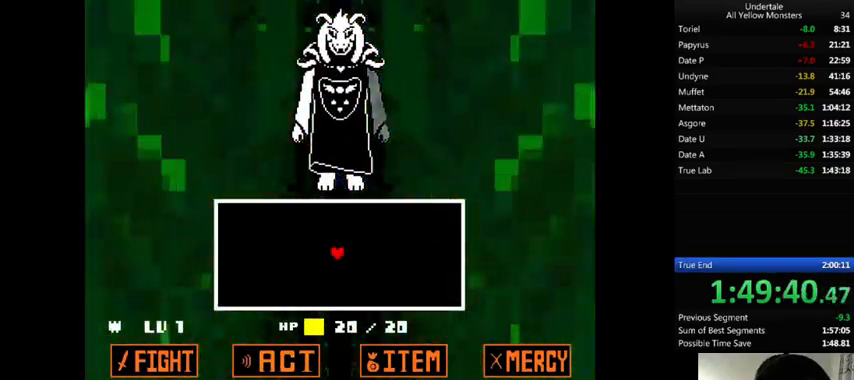
{"keys": [], "events": [[67, "x", "up"], [67, "z", "down"], [133, "x", "down"], [167, "return", "down"], [167, "shift_r", "down"], [167, "z", "up"], [200, "return", "up"], [200, "shift_r", "up"], [233, "x", "up"], [233, "z", "down"], [267, "return", "down"], [267, "shift_r", "down"], [333, "return", "up"], [333, "shift_r", "up"], [333, "x", "down"], [367, "z", "up"], [467, "x", "up"]]}
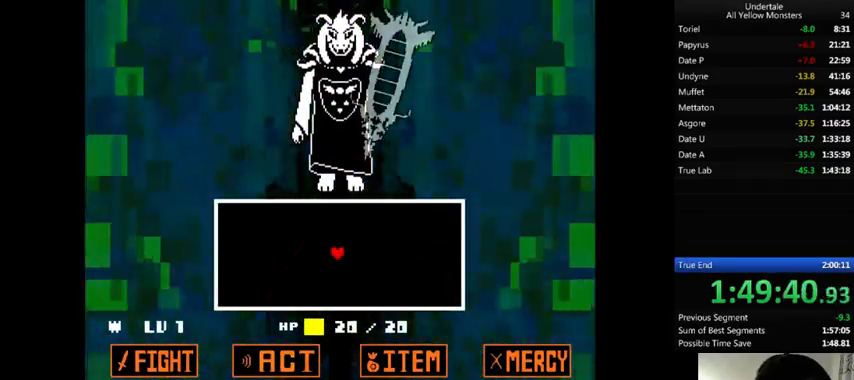
{"keys": ["down"], "events": [[67, "down", "down"]]}
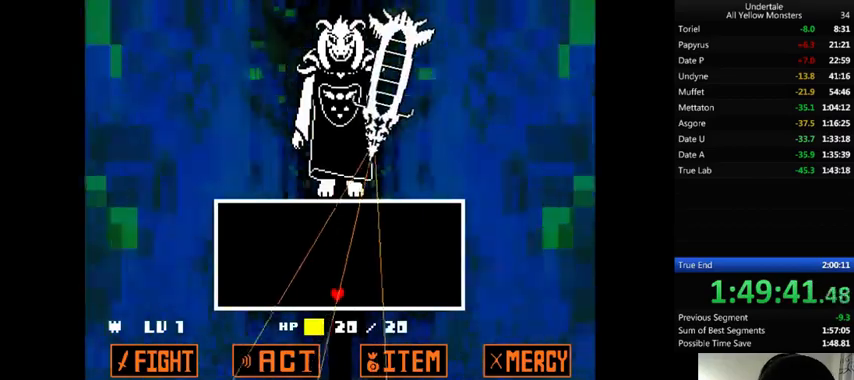
{"keys": ["left"], "events": [[367, "left", "down"], [433, "down", "up"]]}
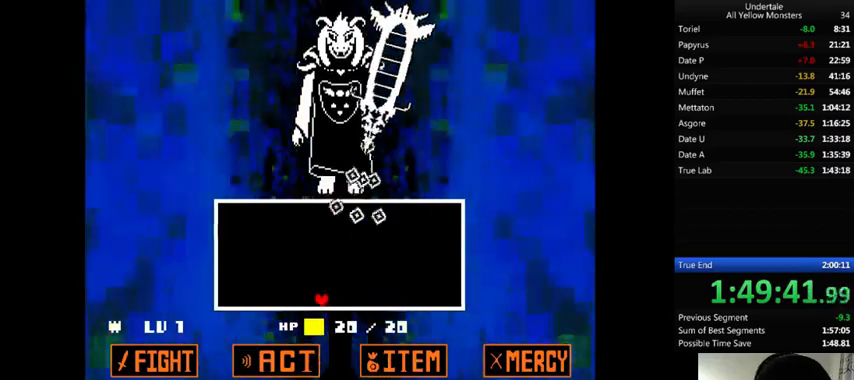
{"keys": [], "events": [[33, "left", "up"], [100, "left", "down"], [367, "left", "up"]]}
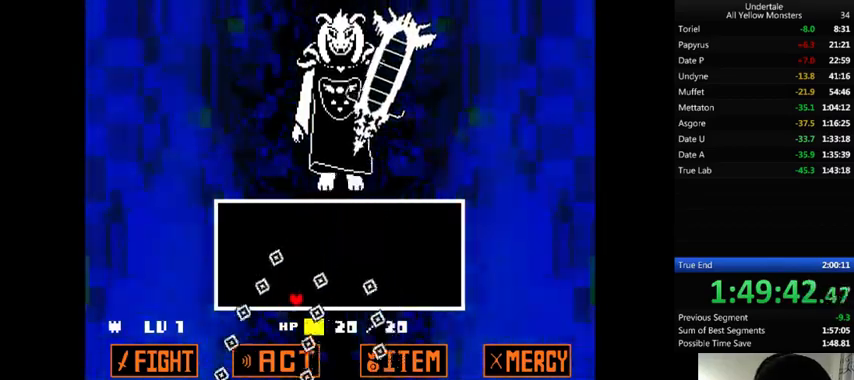
{"keys": [], "events": []}
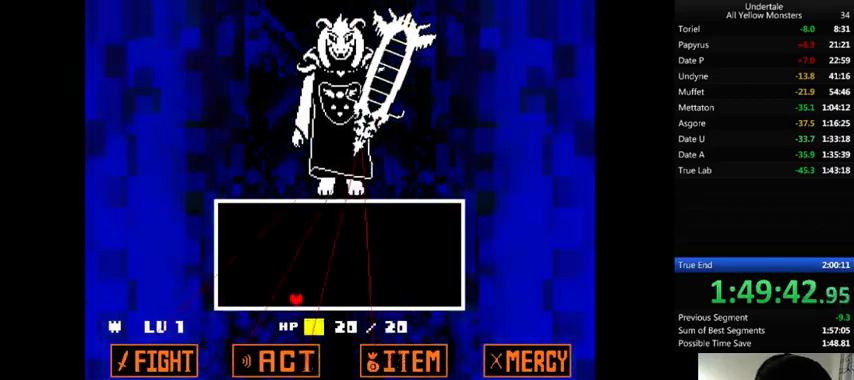
{"keys": [], "events": []}
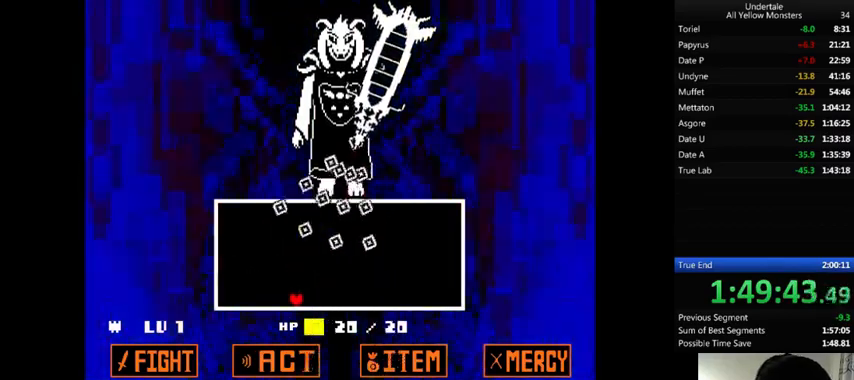
{"keys": [], "events": []}
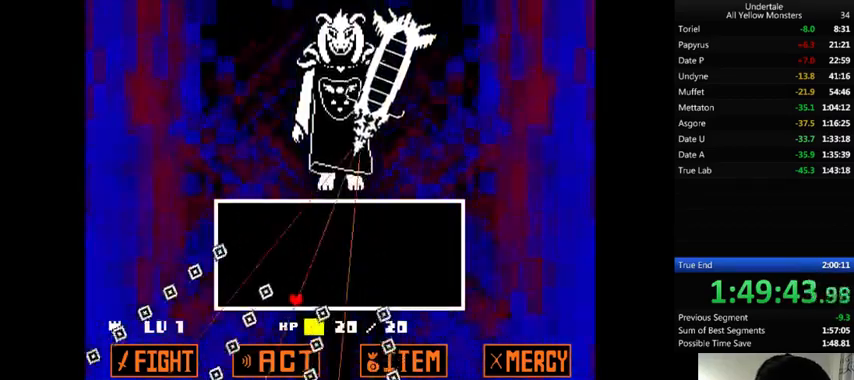
{"keys": ["right"], "events": [[133, "right", "down"]]}
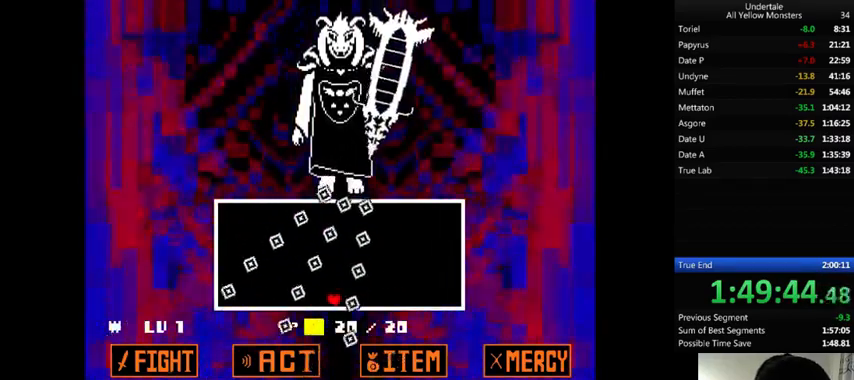
{"keys": [], "events": [[100, "right", "up"]]}
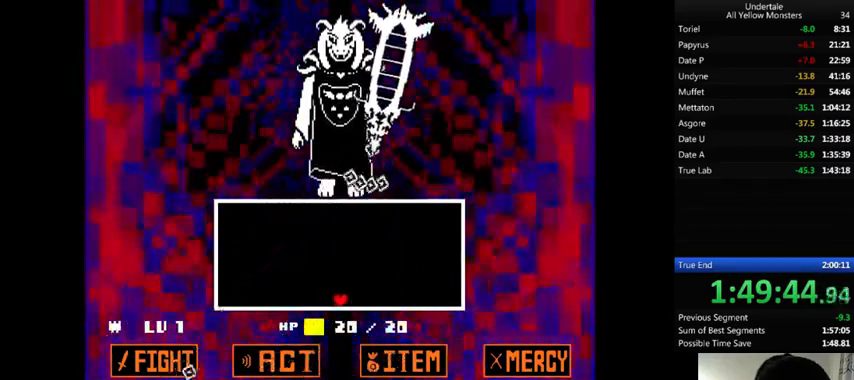
{"keys": [], "events": []}
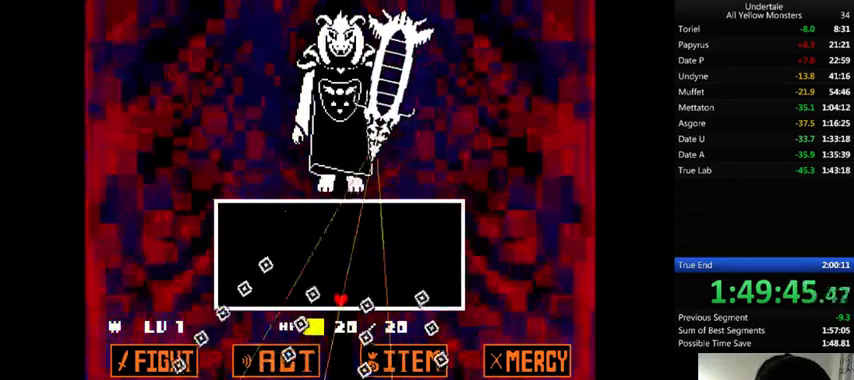
{"keys": ["left"], "events": [[167, "left", "down"]]}
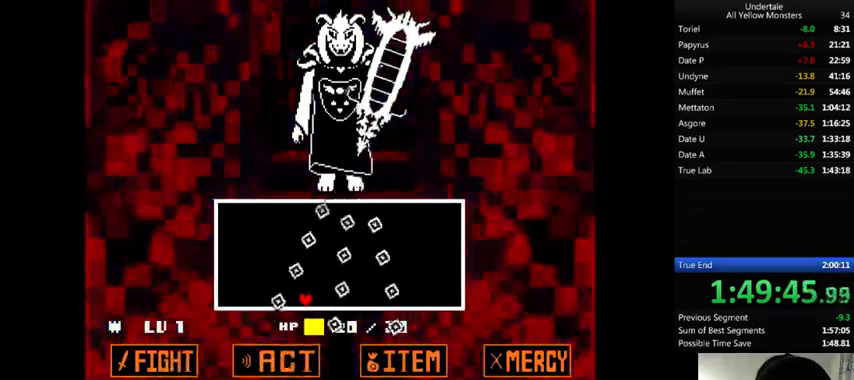
{"keys": [], "events": [[133, "left", "up"]]}
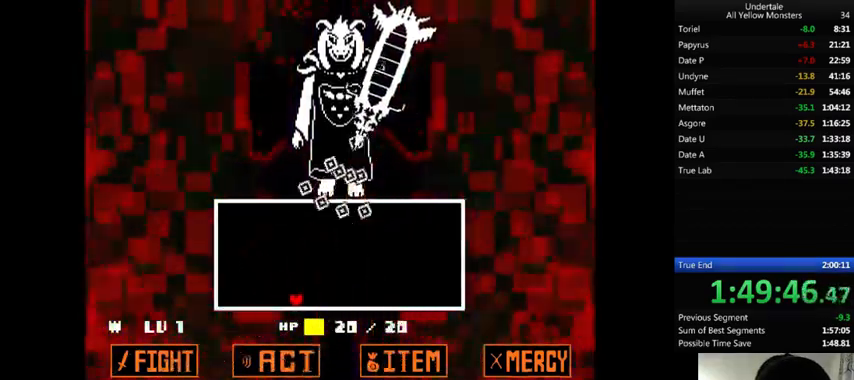
{"keys": [], "events": []}
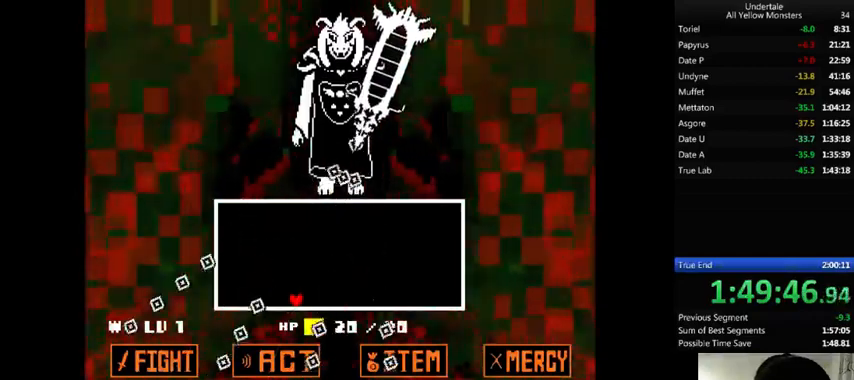
{"keys": [], "events": [[100, "right", "down"], [500, "right", "up"]]}
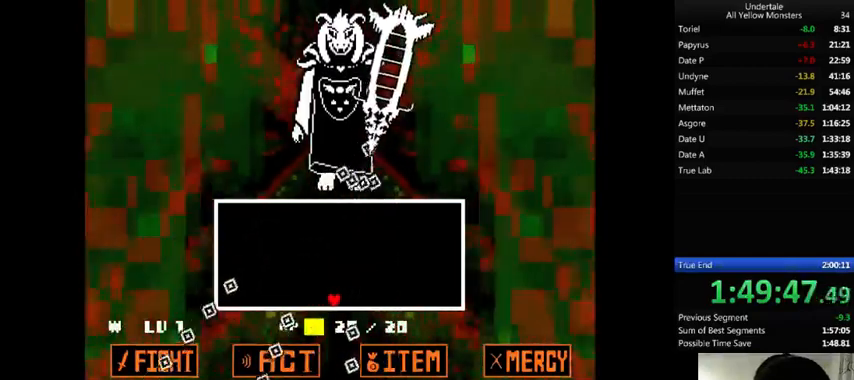
{"keys": [], "events": []}
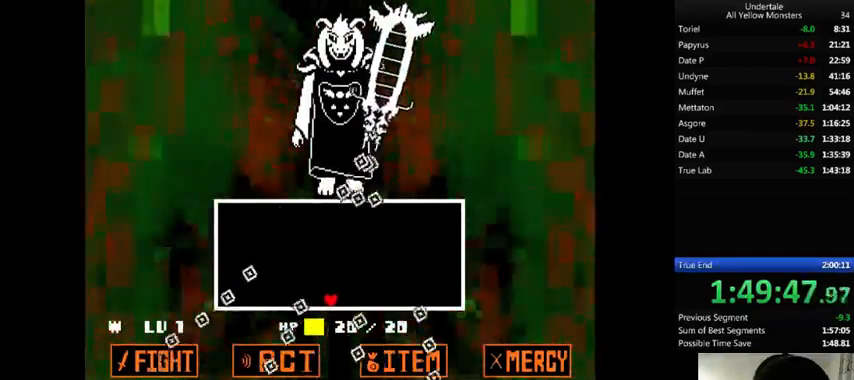
{"keys": ["left"], "events": [[33, "left", "down"], [367, "left", "up"], [433, "left", "down"]]}
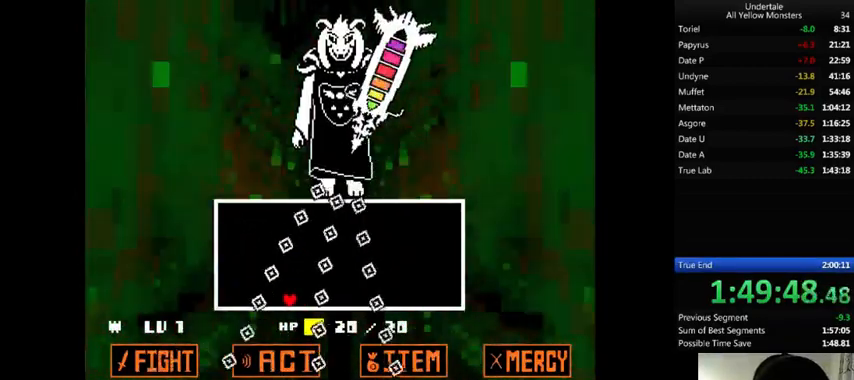
{"keys": ["right"], "events": [[133, "left", "up"], [233, "left", "down"], [367, "left", "up"], [433, "right", "down"]]}
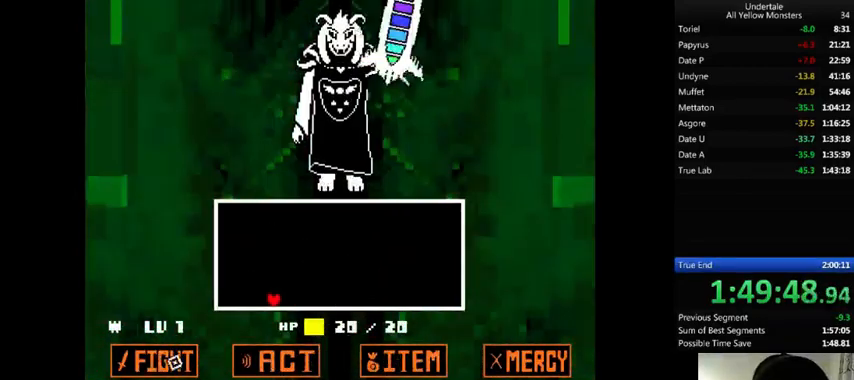
{"keys": ["right"], "events": []}